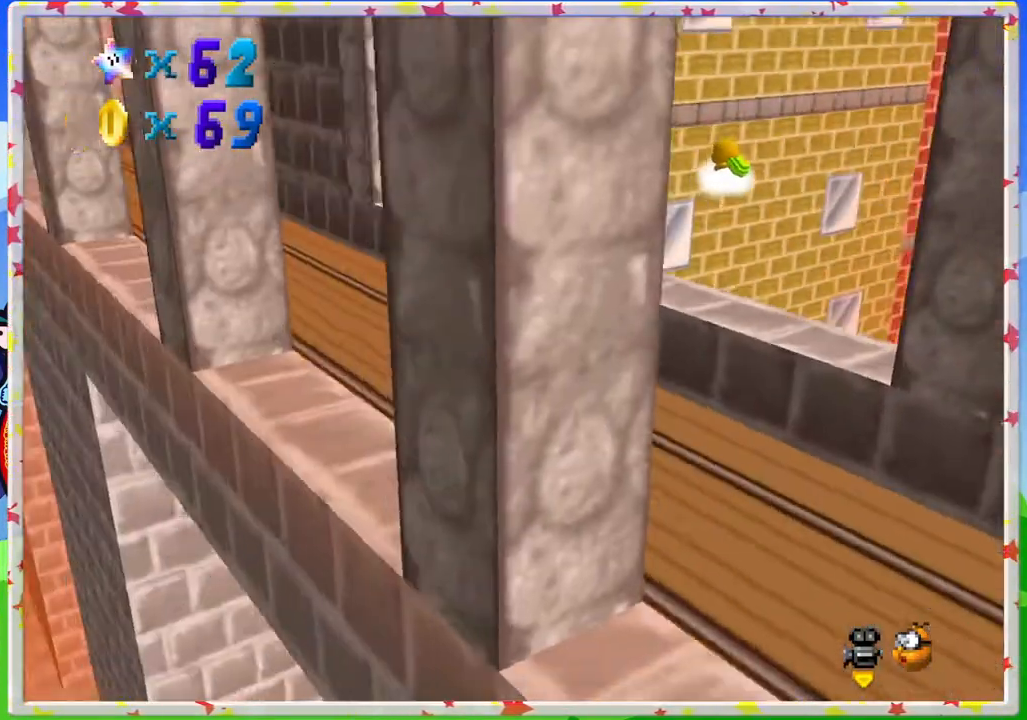
Gameplay with a controller (Nintendo layout); each line is a JSON object with the inputs held at the frame after it. "events" lists button and stick changes between this image and that frame as [ms after this image, input, new state], when the widget could be followed in between. Not read: L3 R3.
{"buttons": [], "left_stick": "center", "events": [[83, "C_LEFT", "down"], [183, "C_LEFT", "up"]]}
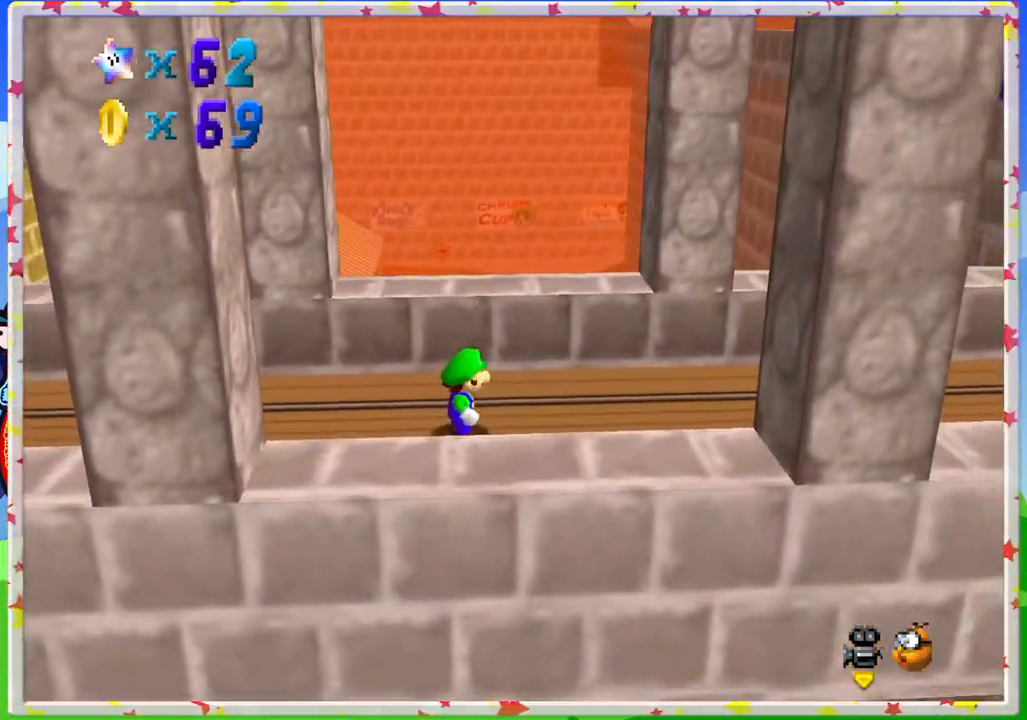
{"buttons": [], "left_stick": "center", "events": [[33, "C_LEFT", "down"], [100, "left_stick", "left"], [167, "C_LEFT", "up"], [500, "left_stick", "center"]]}
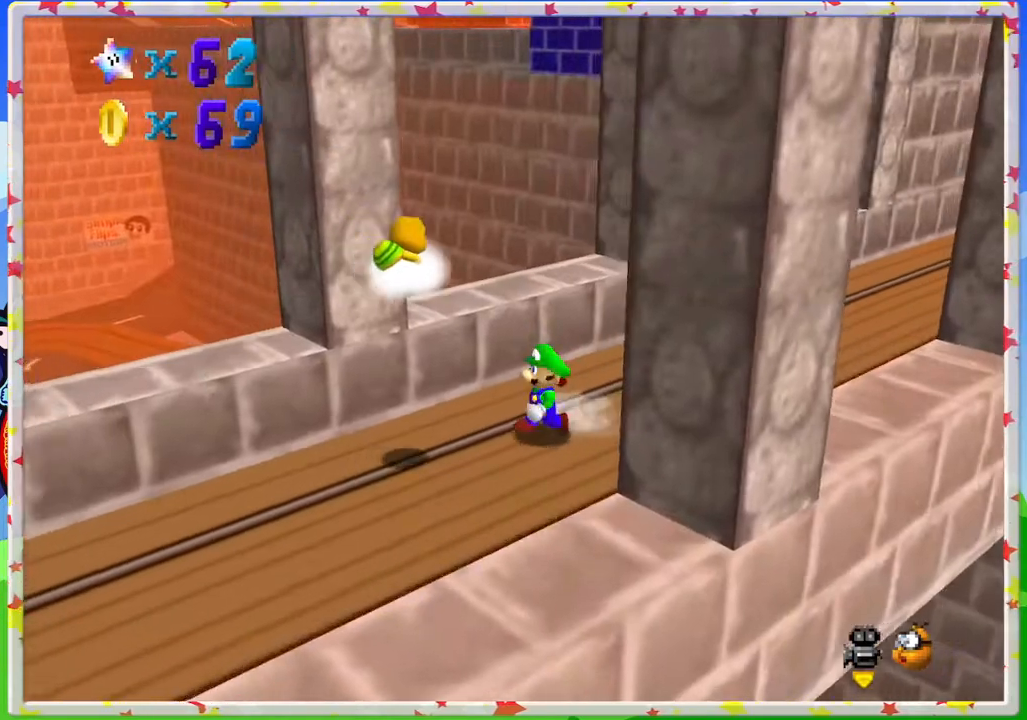
{"buttons": [], "left_stick": "center", "events": [[167, "A", "down"], [183, "Z", "down"], [250, "A", "up"], [333, "Z", "up"]]}
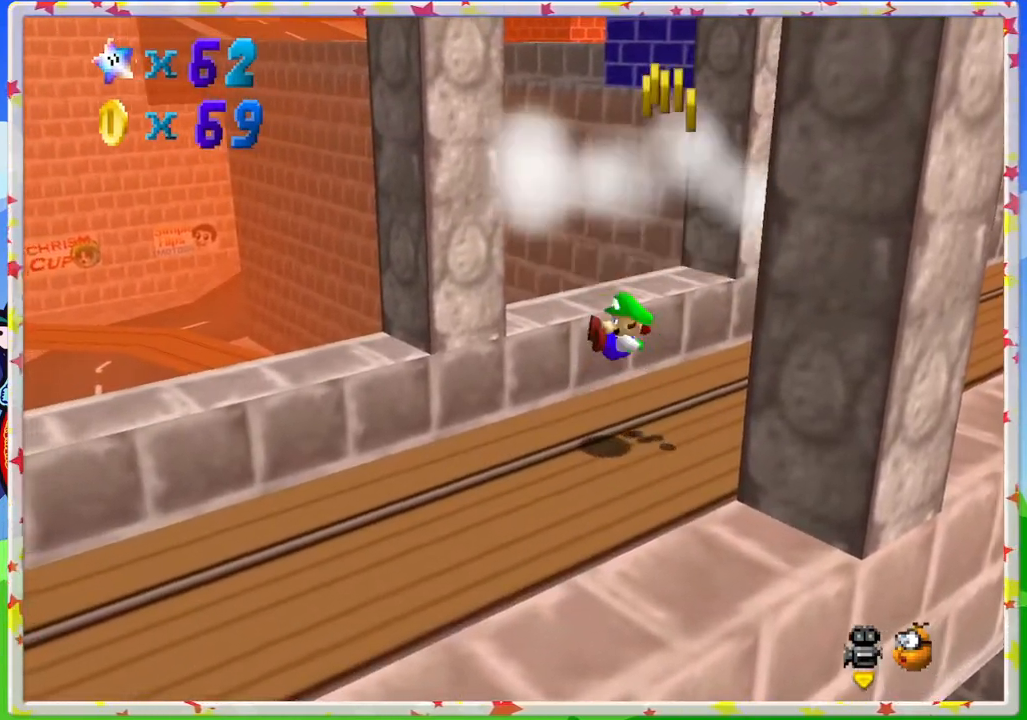
{"buttons": [], "left_stick": "center", "events": [[217, "C_LEFT", "down"], [333, "C_LEFT", "up"]]}
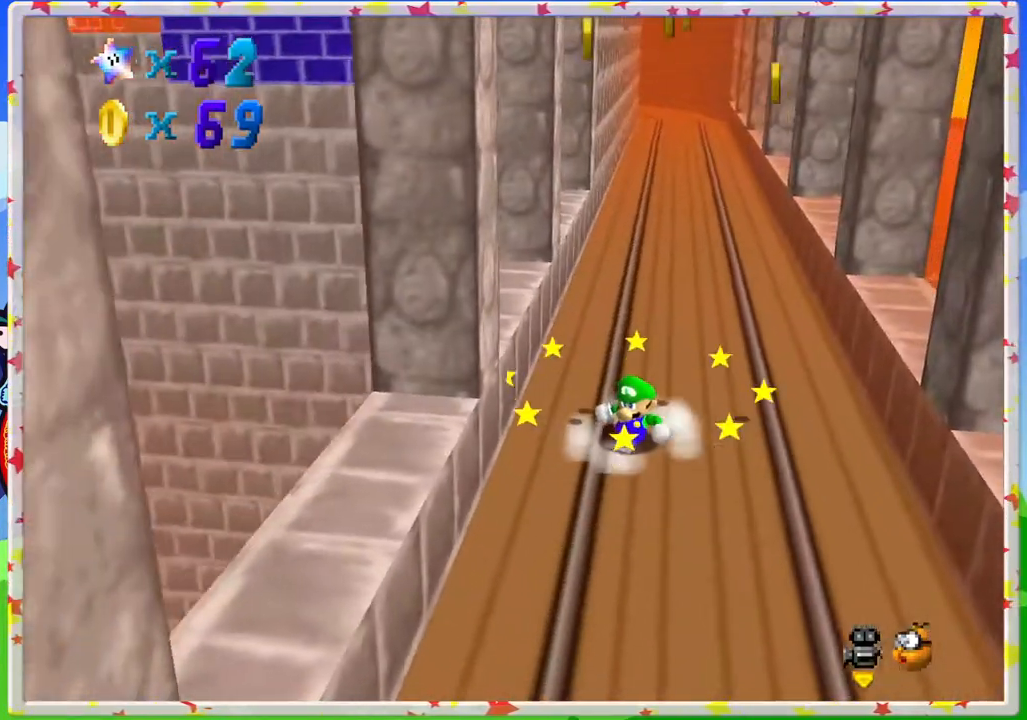
{"buttons": [], "left_stick": "up", "events": [[133, "left_stick", "up"], [233, "left_stick", "up-left"], [367, "left_stick", "up"]]}
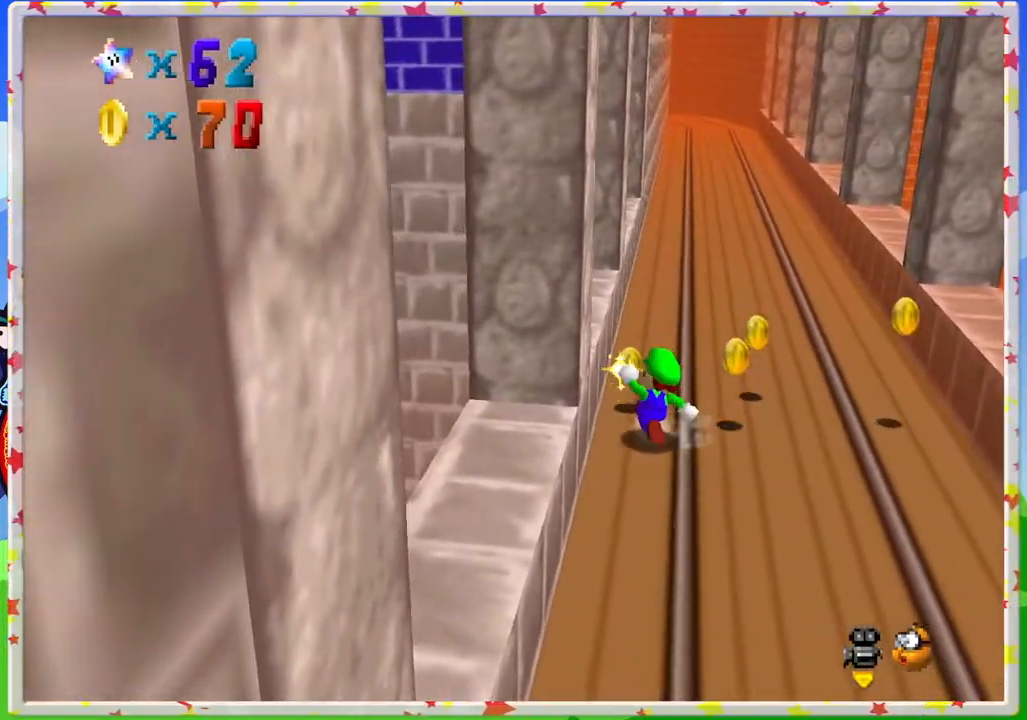
{"buttons": [], "left_stick": "down-right", "events": [[267, "left_stick", "right"], [433, "left_stick", "down-right"]]}
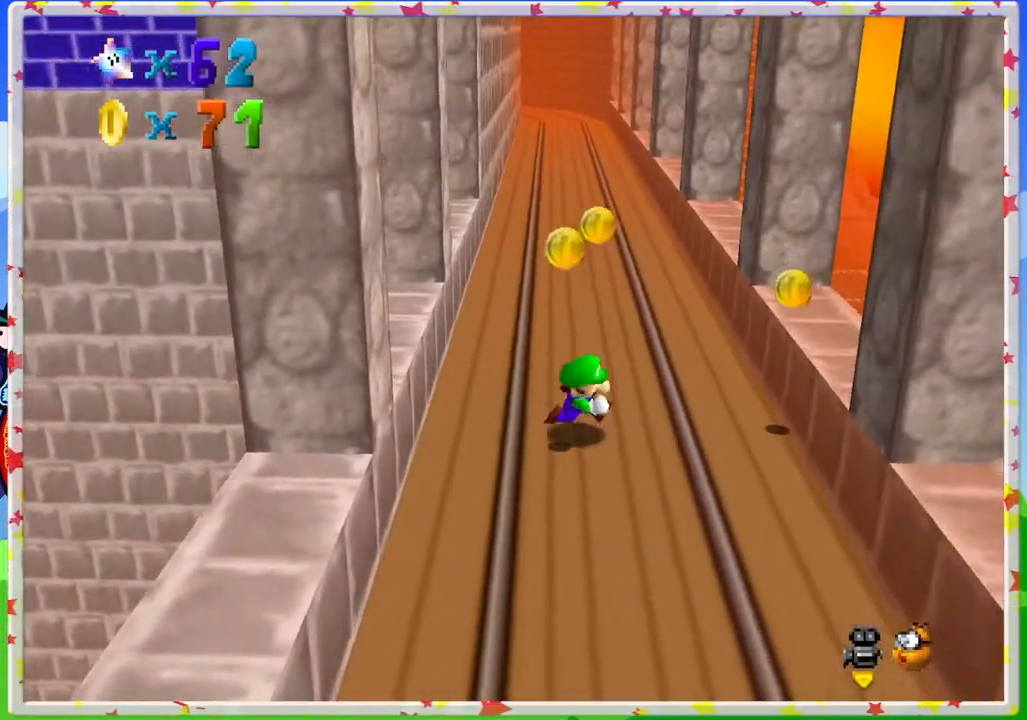
{"buttons": [], "left_stick": "up-left", "events": [[133, "left_stick", "right"], [233, "left_stick", "up-right"], [383, "left_stick", "up"], [500, "left_stick", "up-left"]]}
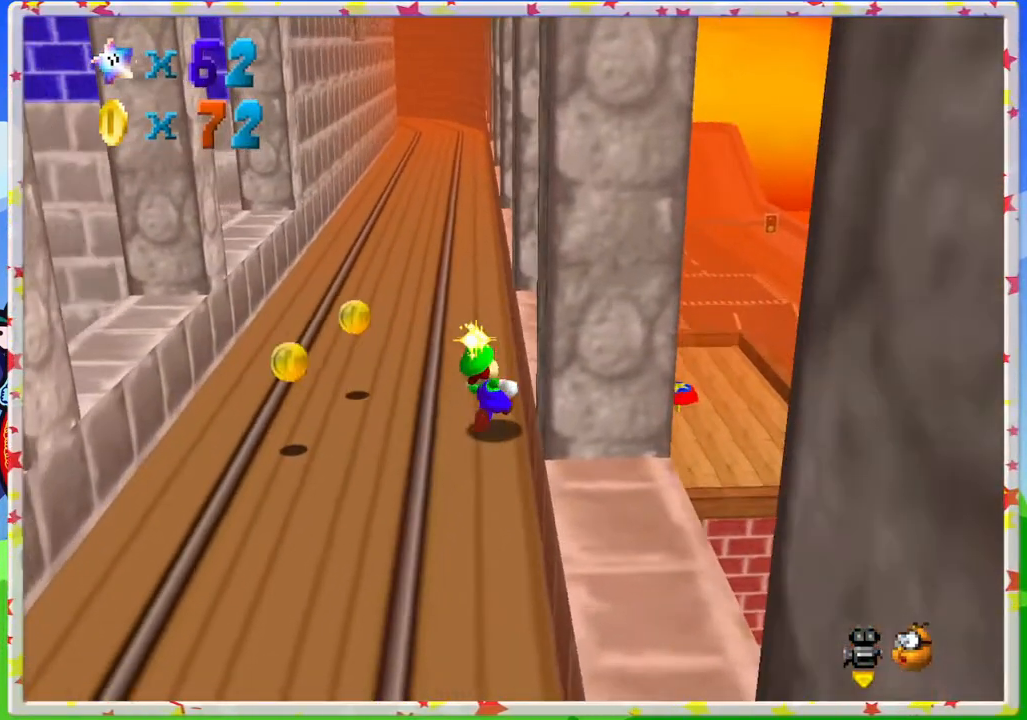
{"buttons": [], "left_stick": "down", "events": [[100, "left_stick", "left"], [300, "left_stick", "down-left"], [417, "left_stick", "down"]]}
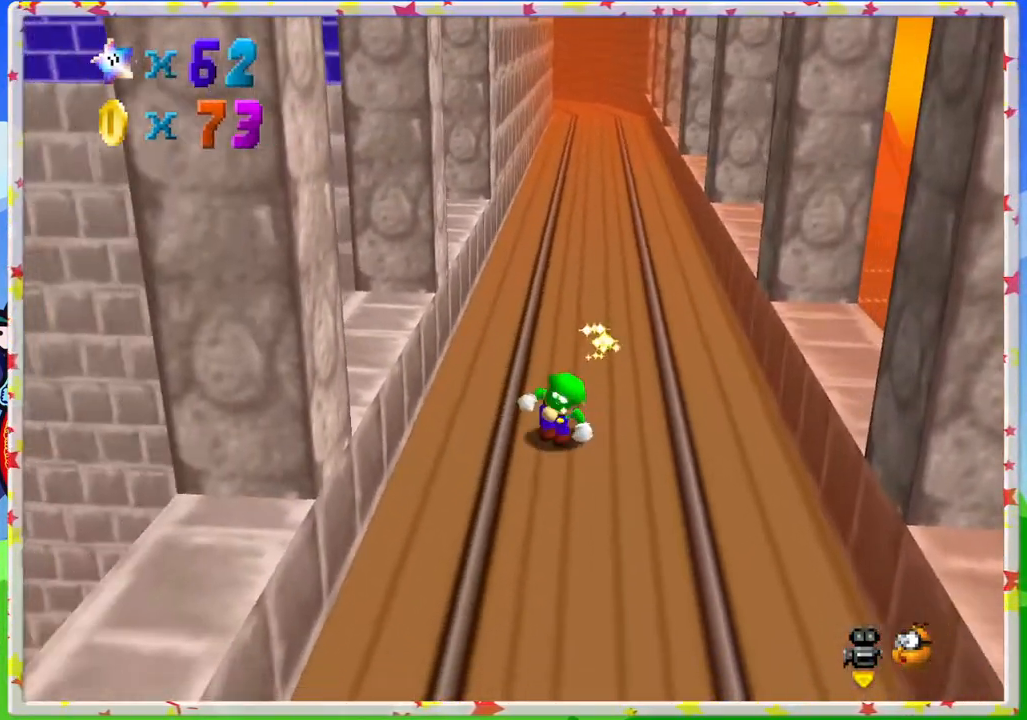
{"buttons": [], "left_stick": "up", "events": [[217, "left_stick", "right"], [283, "left_stick", "up-right"], [433, "left_stick", "up"]]}
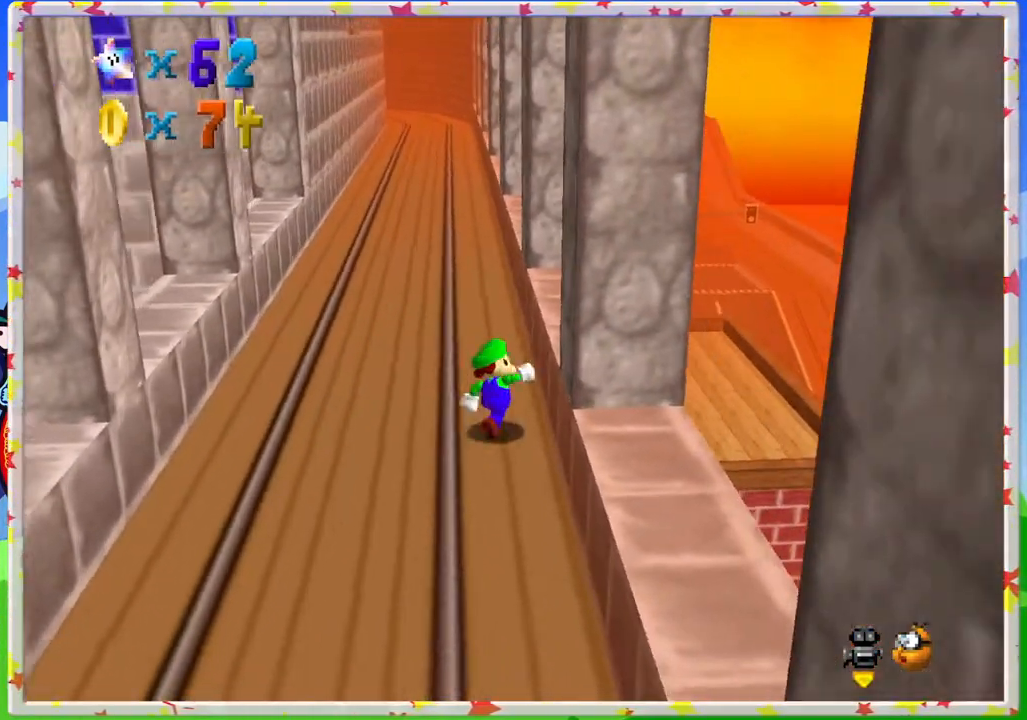
{"buttons": [], "left_stick": "up", "events": [[233, "Z", "down"], [283, "A", "down"], [450, "A", "up"], [483, "Z", "up"]]}
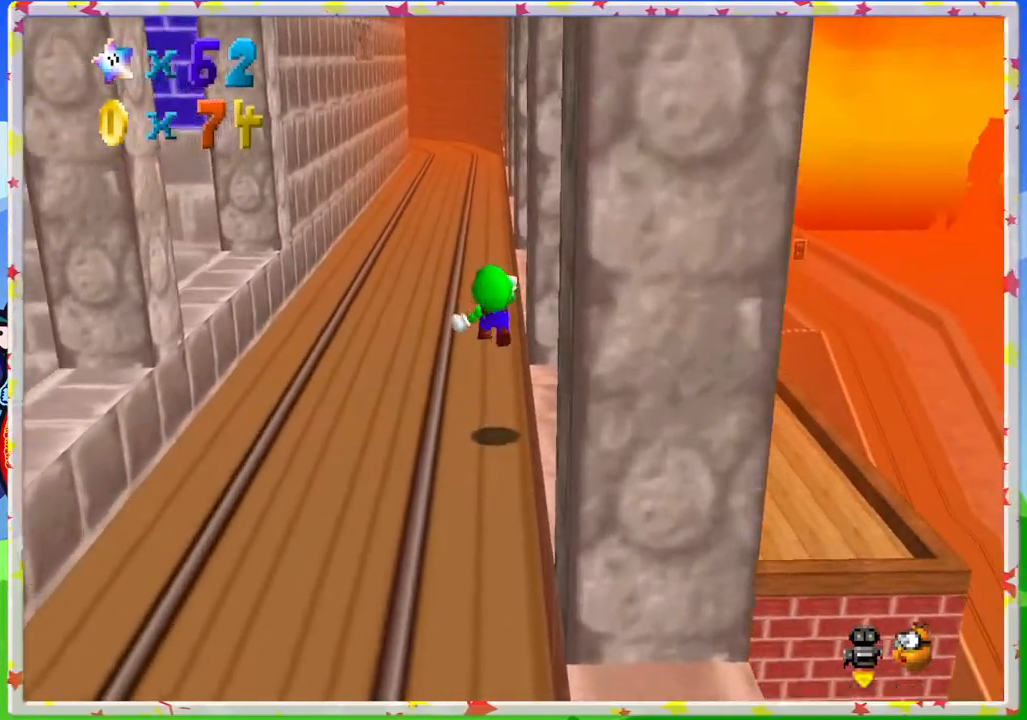
{"buttons": [], "left_stick": "right", "events": [[67, "C_RIGHT", "down"], [200, "C_RIGHT", "up"], [317, "left_stick", "up-right"], [433, "left_stick", "right"]]}
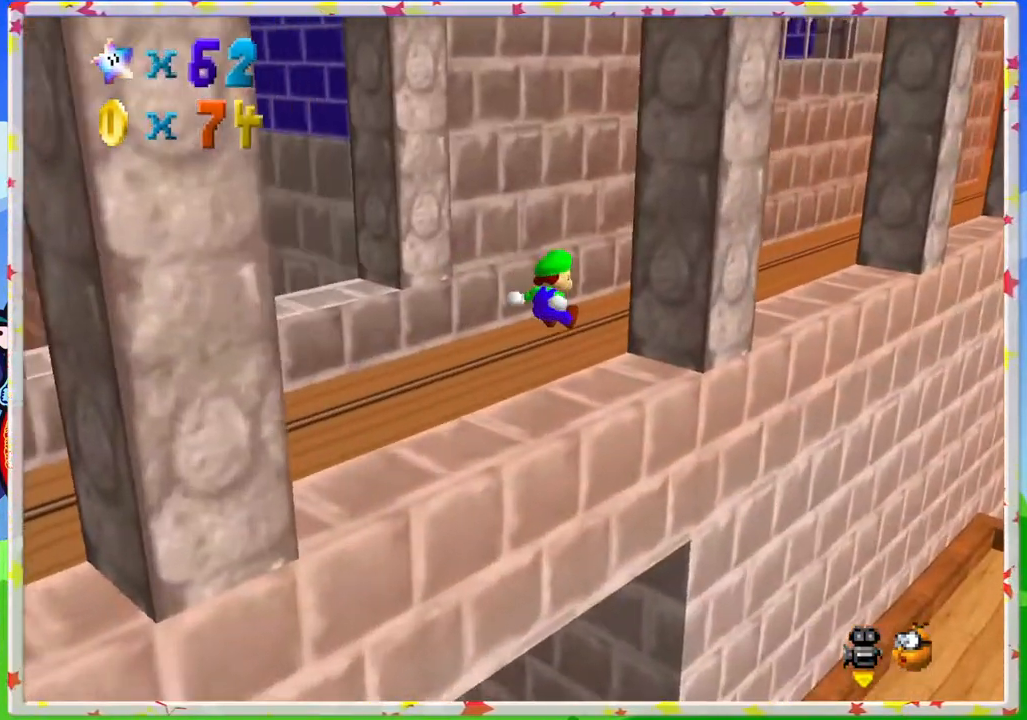
{"buttons": [], "left_stick": "up", "events": [[100, "C_LEFT", "down"], [217, "C_LEFT", "up"], [233, "left_stick", "up"]]}
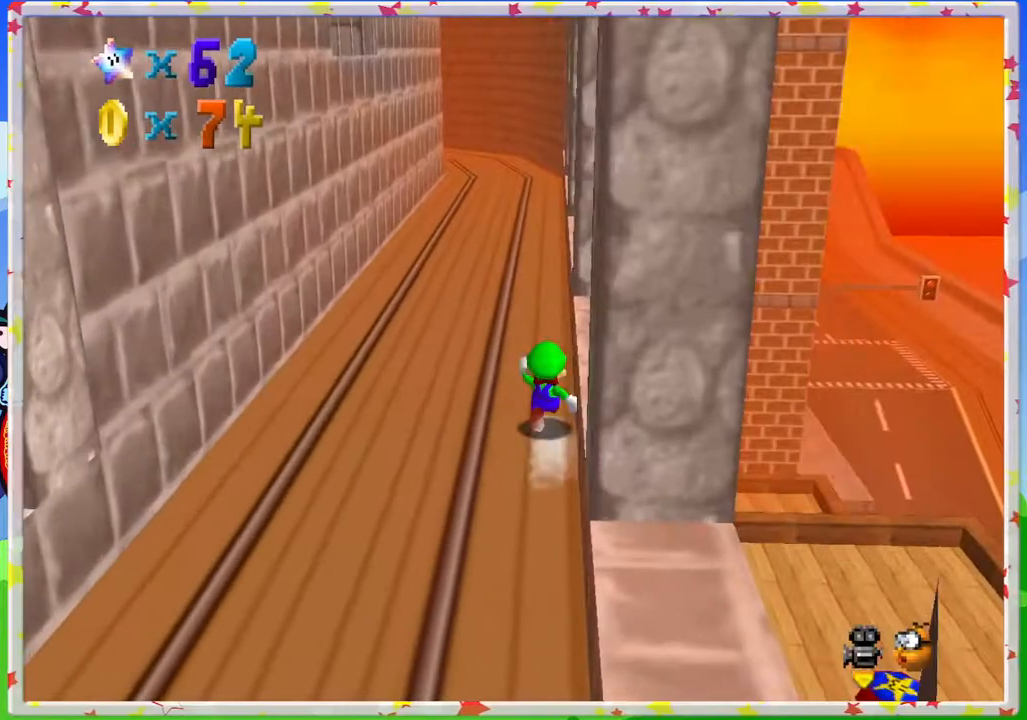
{"buttons": ["A"], "left_stick": "right", "events": [[283, "A", "down"], [350, "left_stick", "right"]]}
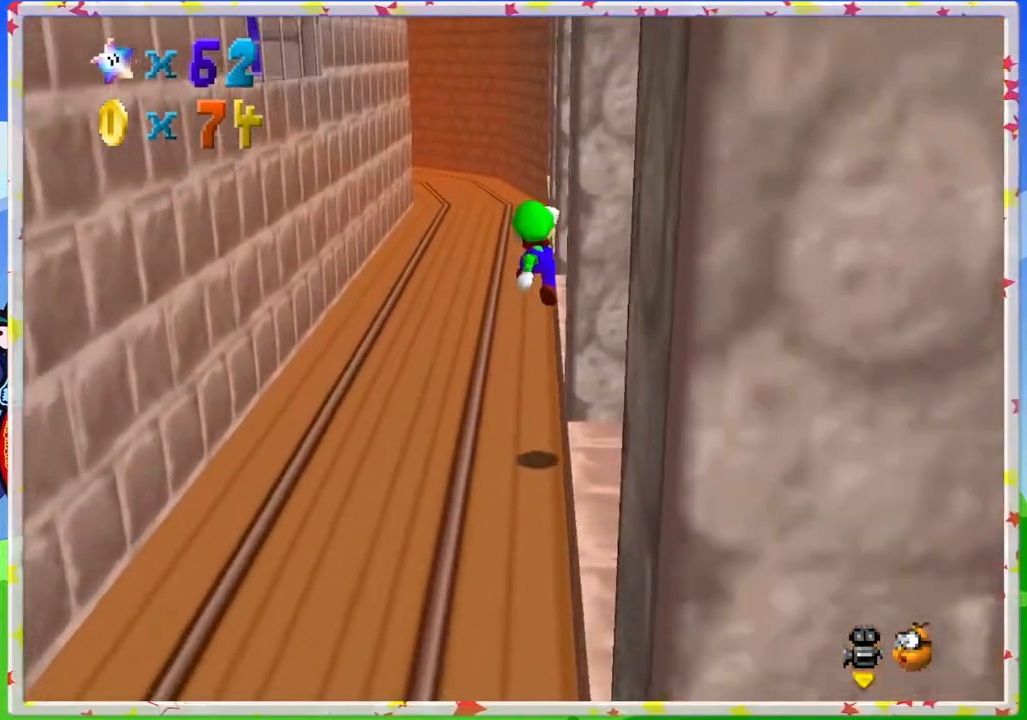
{"buttons": [], "left_stick": "down", "events": [[33, "A", "up"], [33, "left_stick", "down-right"], [150, "C_RIGHT", "down"], [250, "C_RIGHT", "up"], [433, "left_stick", "down"]]}
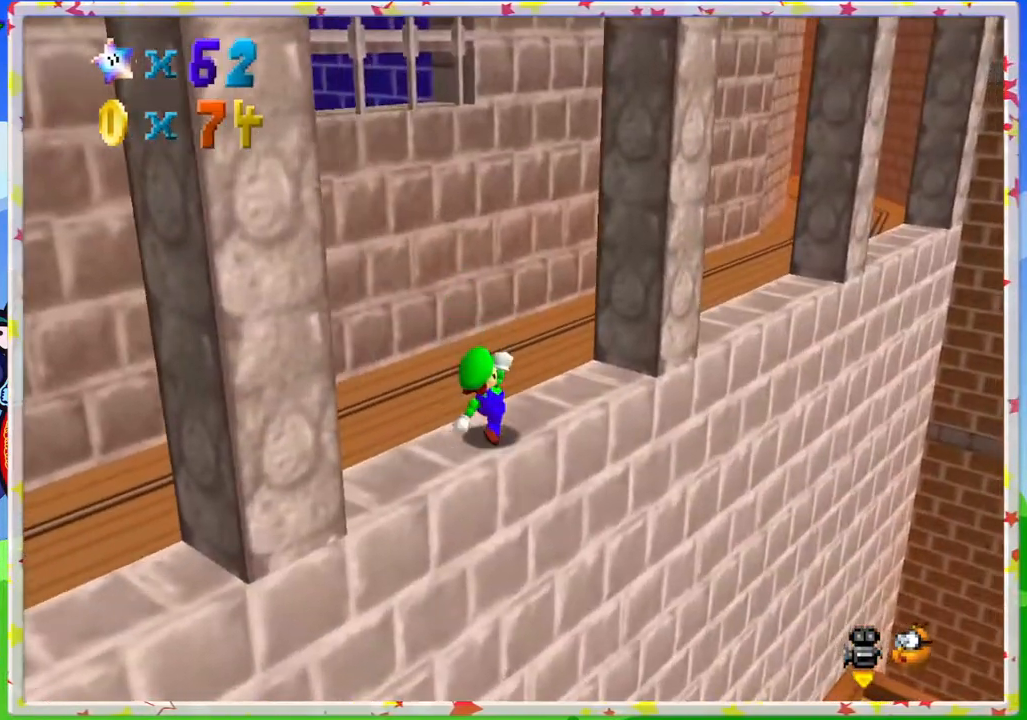
{"buttons": [], "left_stick": "down-right", "events": [[217, "A", "down"], [233, "left_stick", "down-right"], [367, "A", "up"]]}
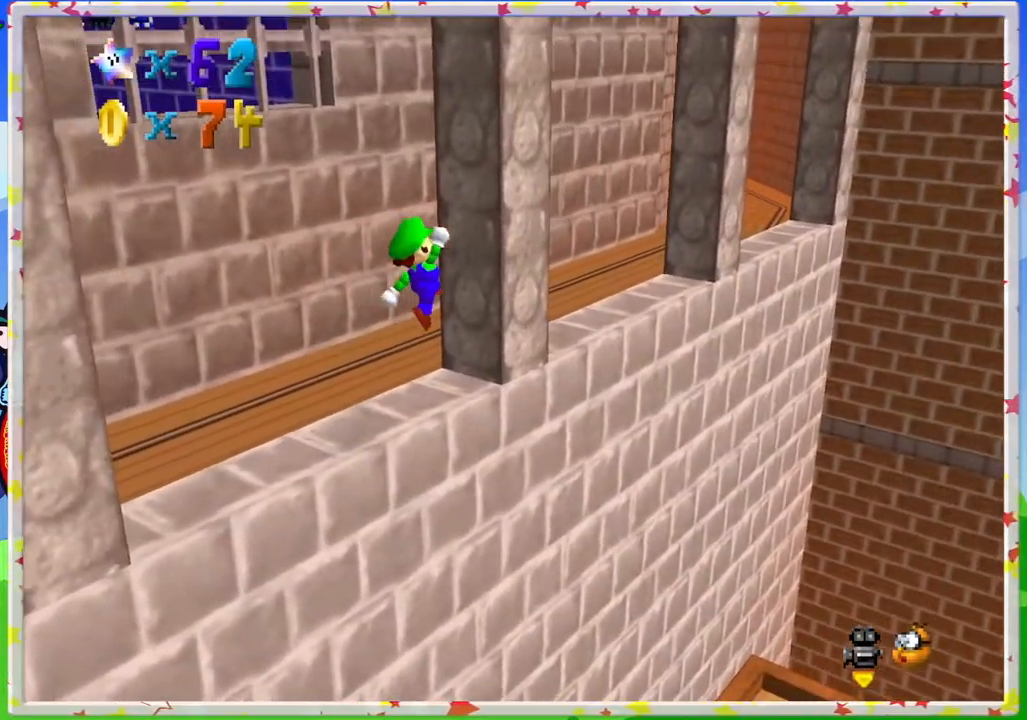
{"buttons": [], "left_stick": "down-right", "events": [[233, "C_RIGHT", "down"], [350, "C_RIGHT", "up"]]}
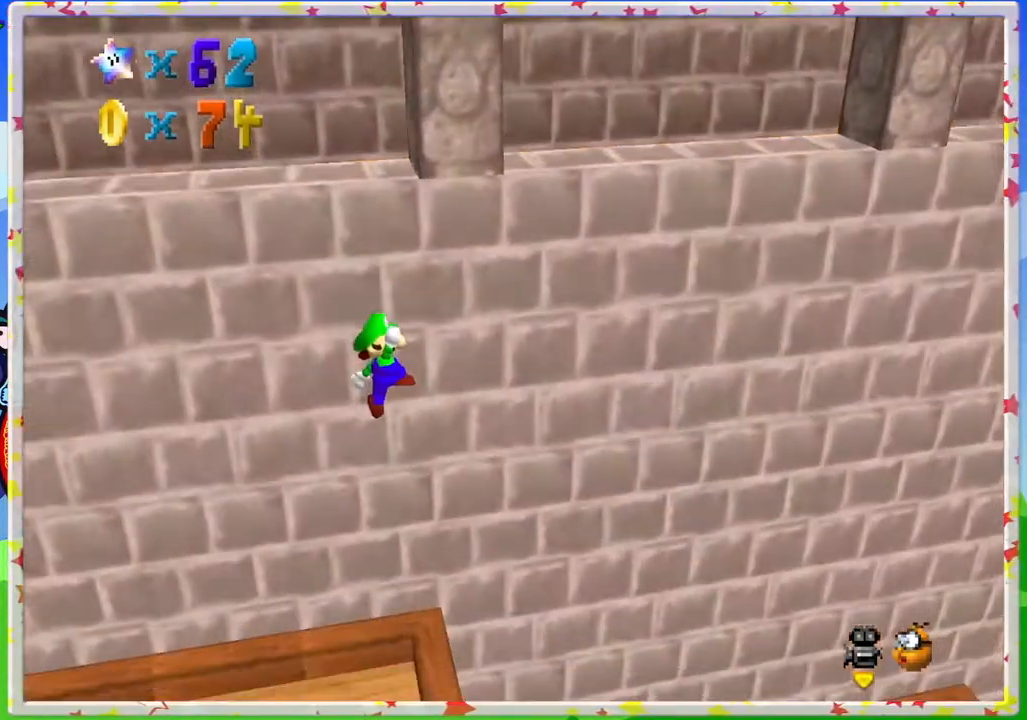
{"buttons": ["A"], "left_stick": "down-right", "events": [[83, "left_stick", "down"], [333, "left_stick", "down-right"], [483, "A", "down"]]}
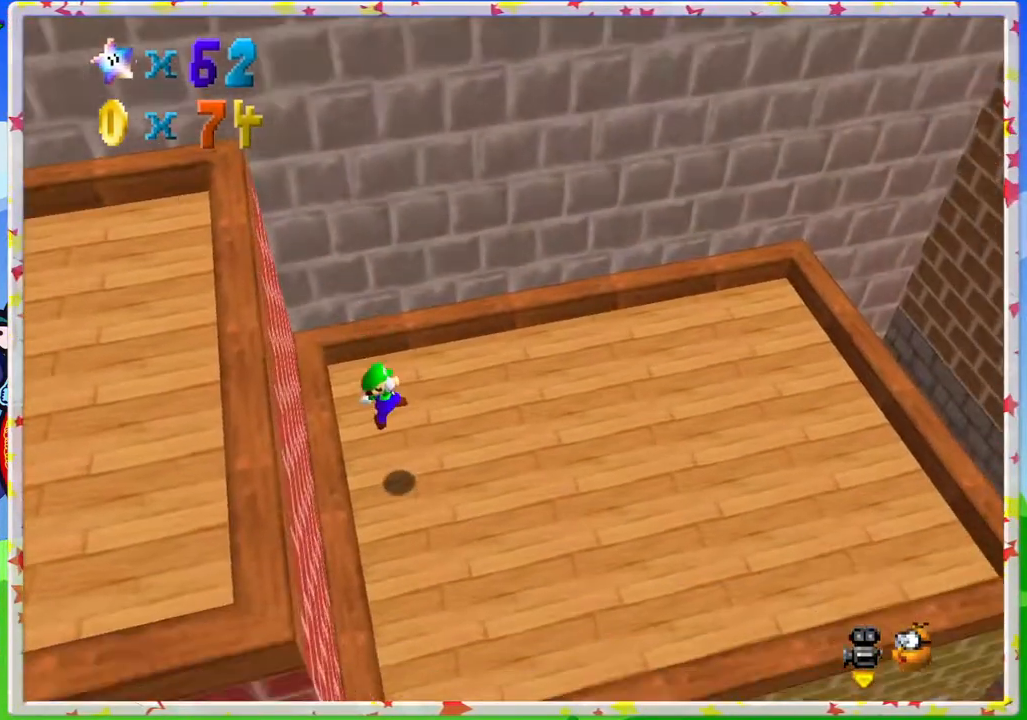
{"buttons": [], "left_stick": "down-right", "events": [[100, "A", "up"]]}
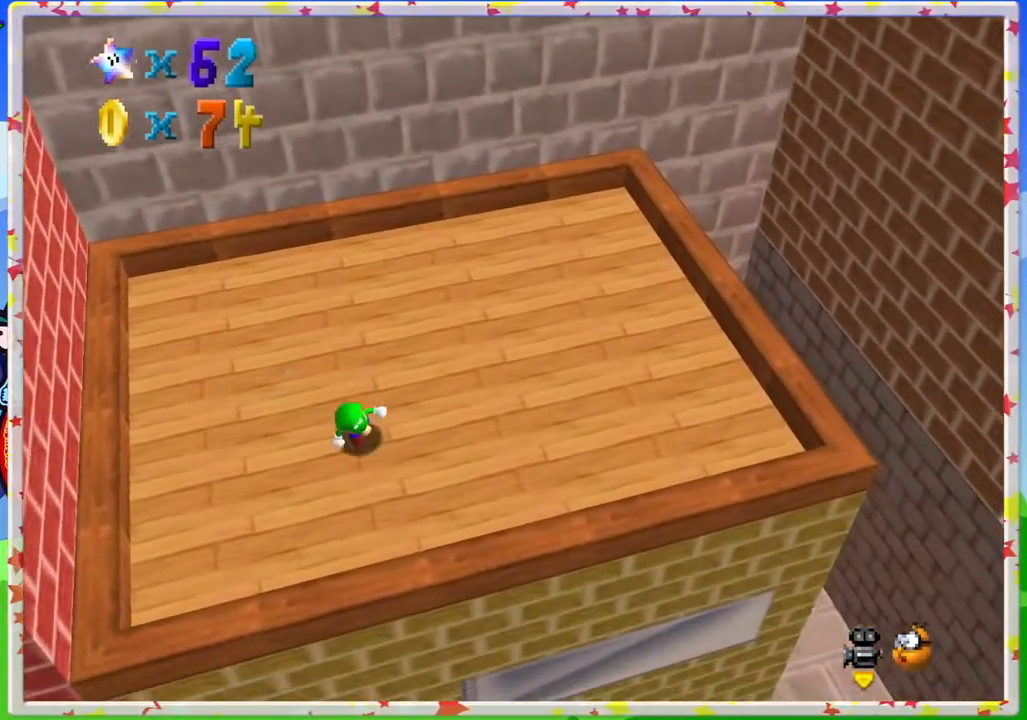
{"buttons": [], "left_stick": "down", "events": [[283, "left_stick", "down"], [317, "A", "down"], [450, "A", "up"]]}
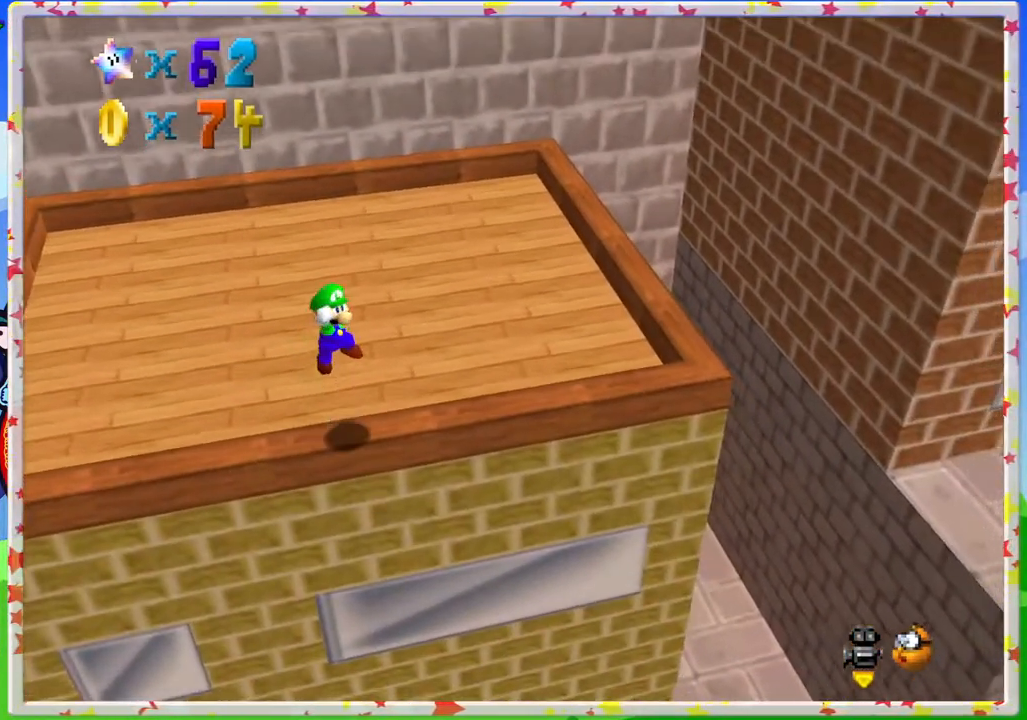
{"buttons": [], "left_stick": "down-left", "events": [[33, "C_RIGHT", "down"], [150, "left_stick", "down-right"], [167, "C_RIGHT", "up"], [350, "left_stick", "down"], [467, "left_stick", "down-left"]]}
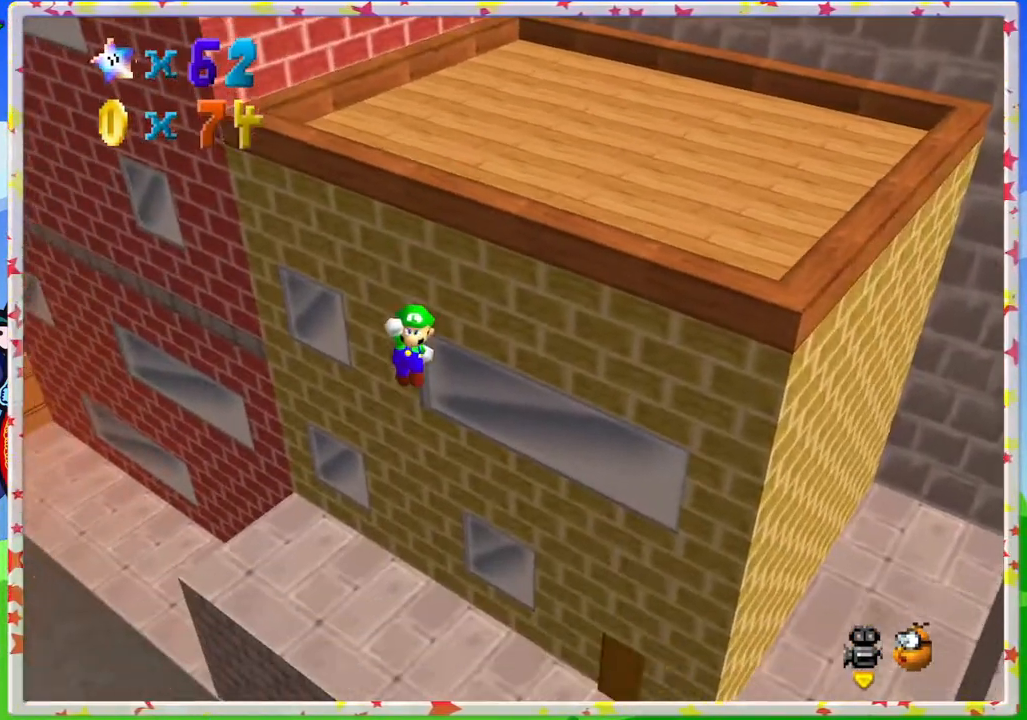
{"buttons": [], "left_stick": "left", "events": [[317, "left_stick", "left"]]}
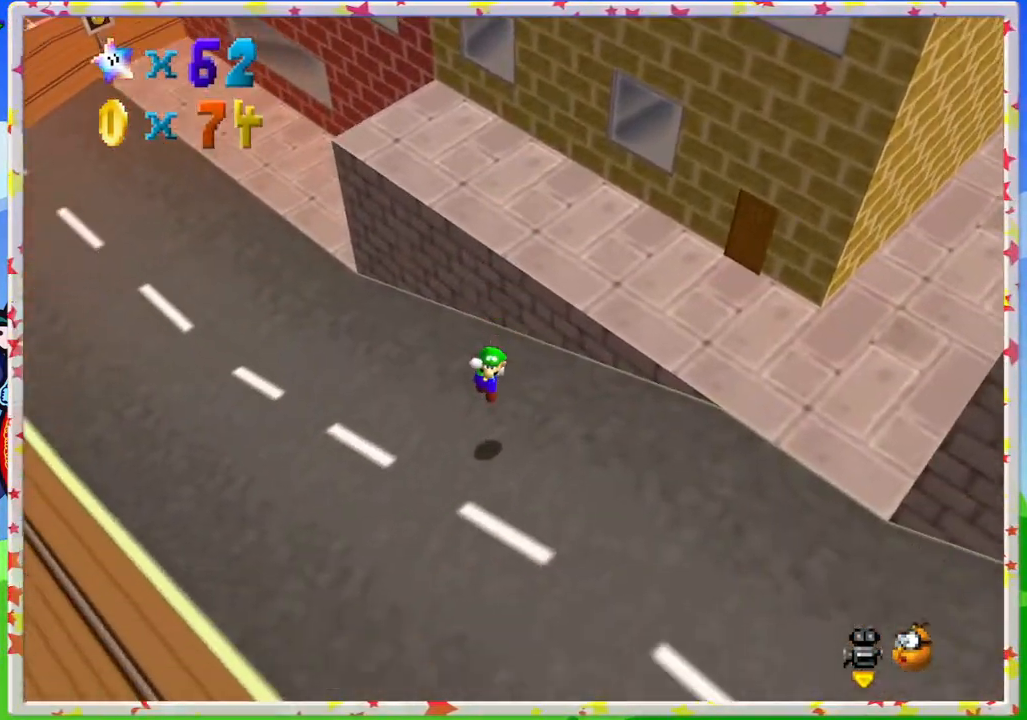
{"buttons": [], "left_stick": "left", "events": []}
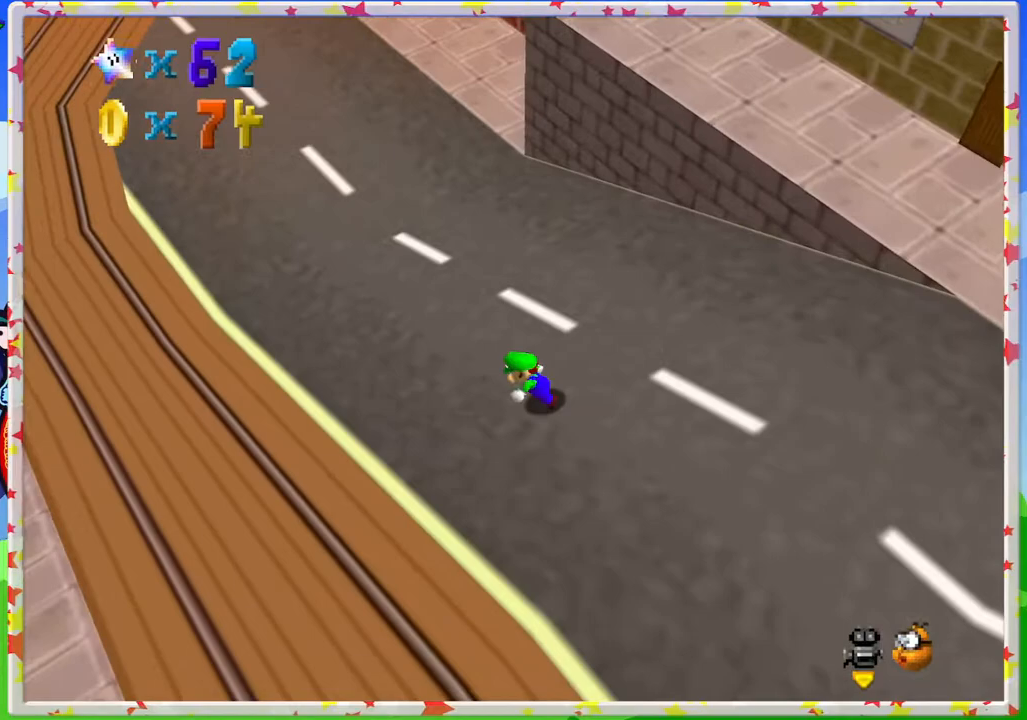
{"buttons": [], "left_stick": "up-left", "events": [[300, "left_stick", "up-left"]]}
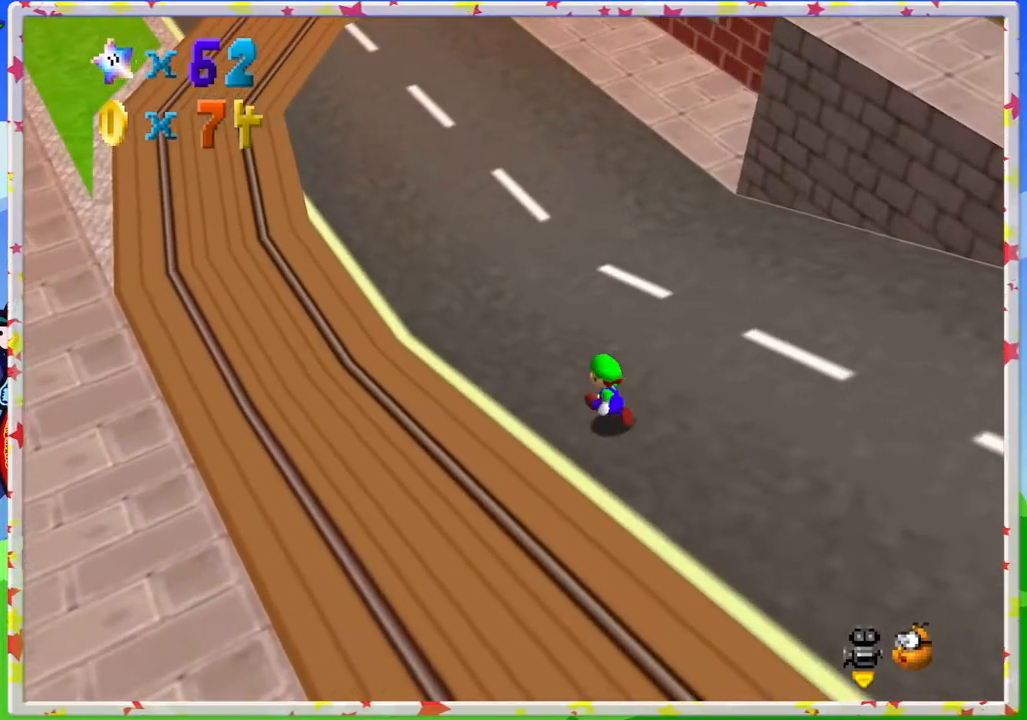
{"buttons": [], "left_stick": "up-left", "events": []}
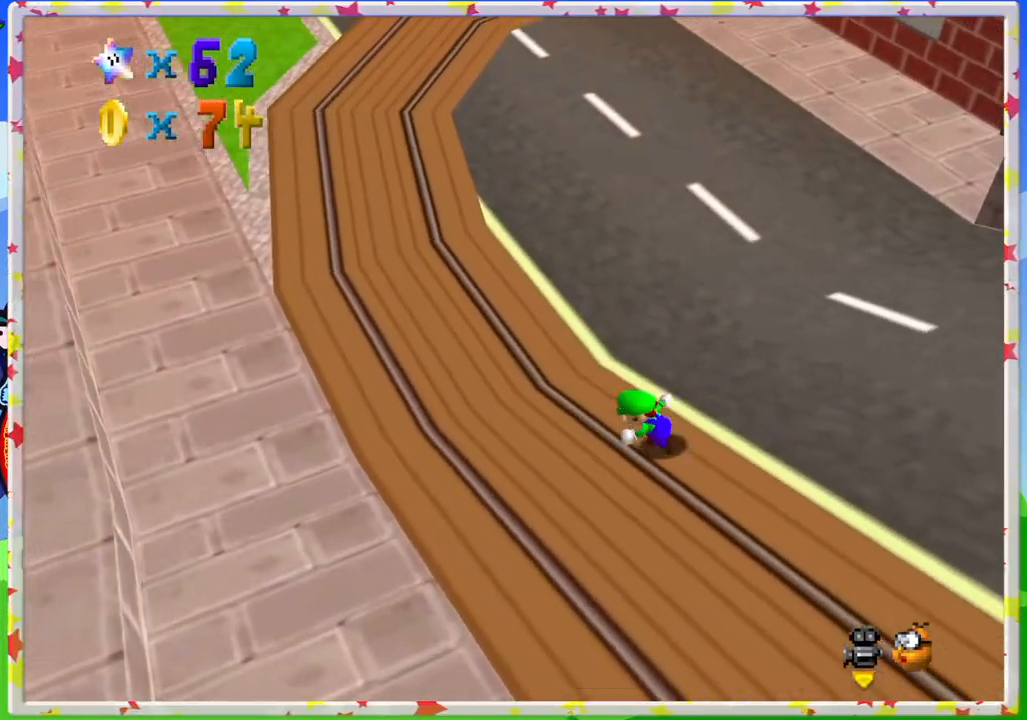
{"buttons": [], "left_stick": "up-left", "events": []}
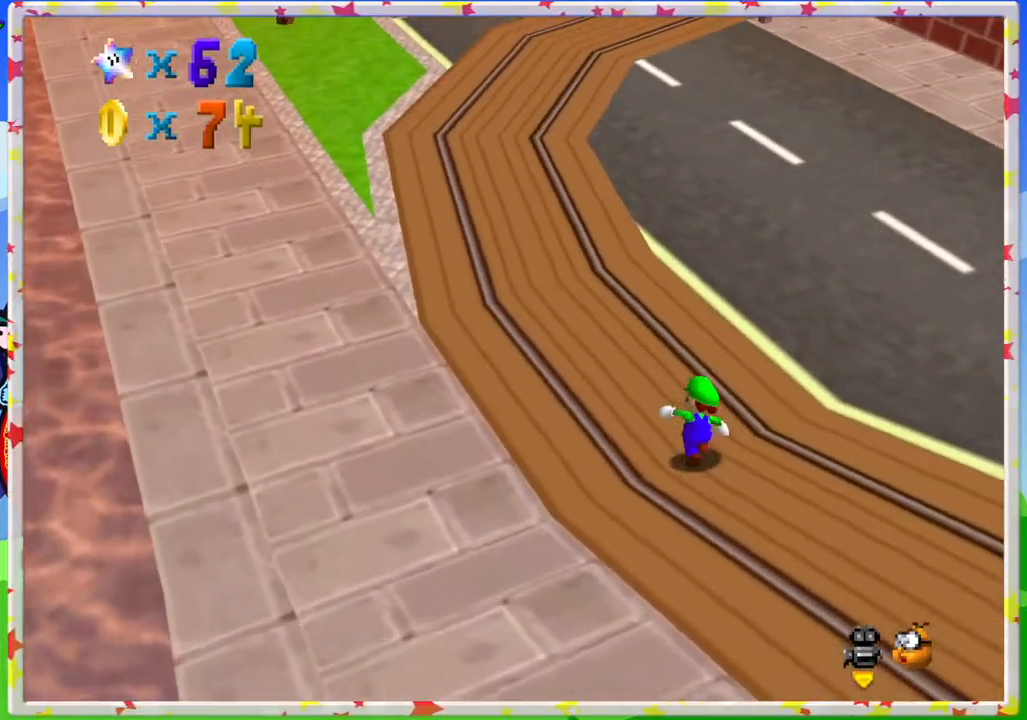
{"buttons": ["C_RIGHT"], "left_stick": "up-left", "events": [[50, "C_LEFT", "down"], [183, "C_LEFT", "up"], [433, "C_RIGHT", "down"]]}
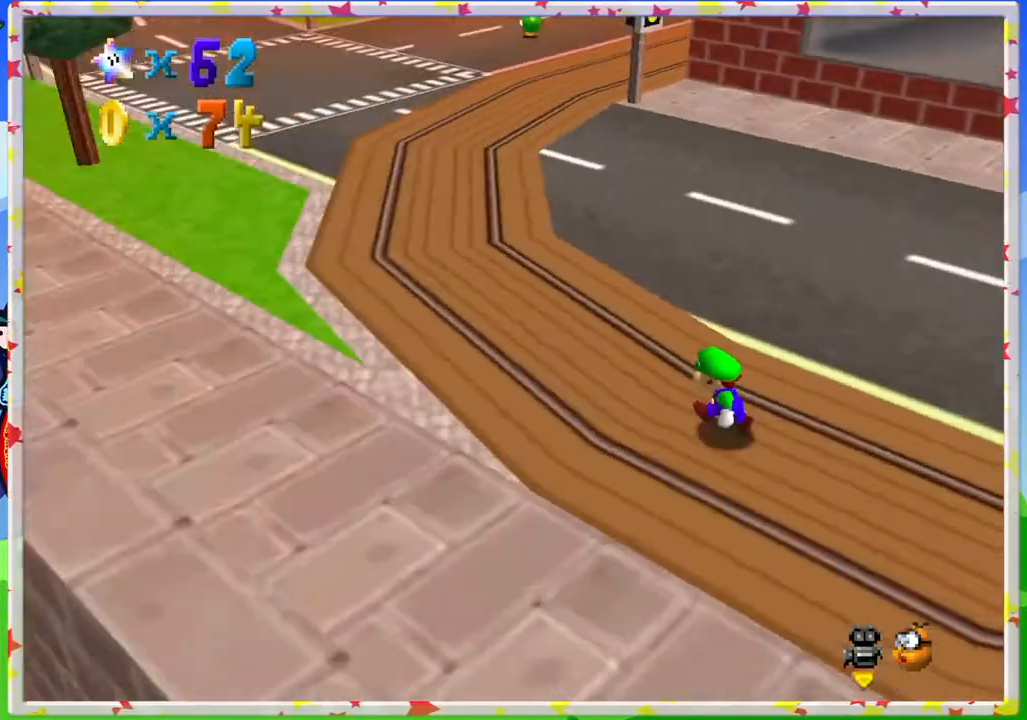
{"buttons": [], "left_stick": "up-left", "events": [[33, "C_RIGHT", "up"]]}
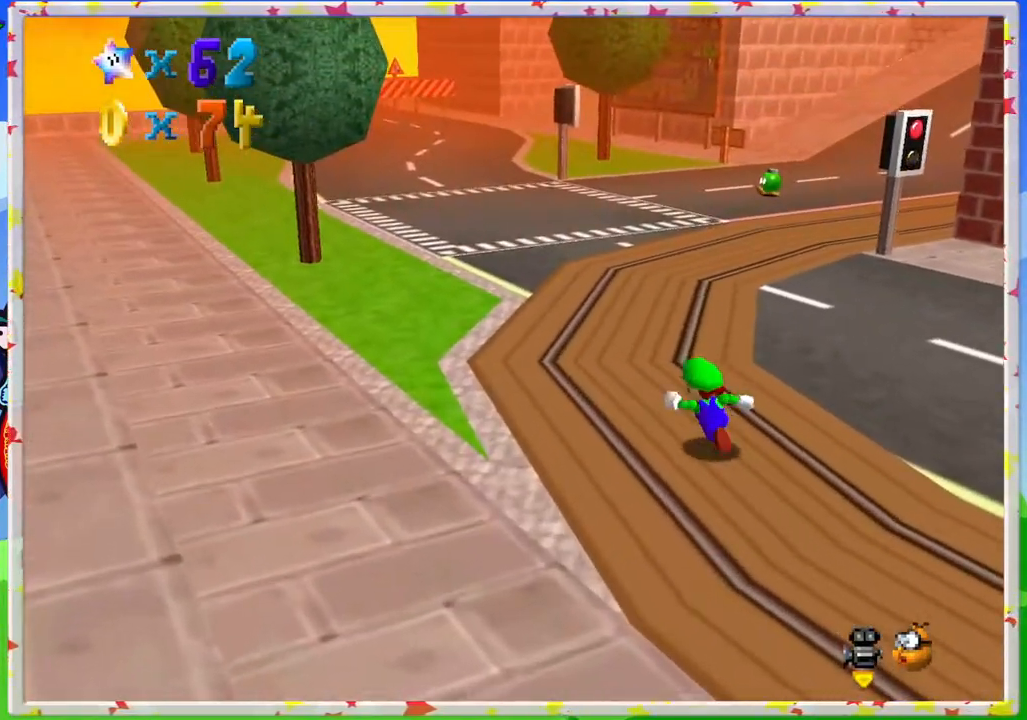
{"buttons": [], "left_stick": "up-left", "events": [[233, "C_RIGHT", "down"], [300, "C_RIGHT", "up"]]}
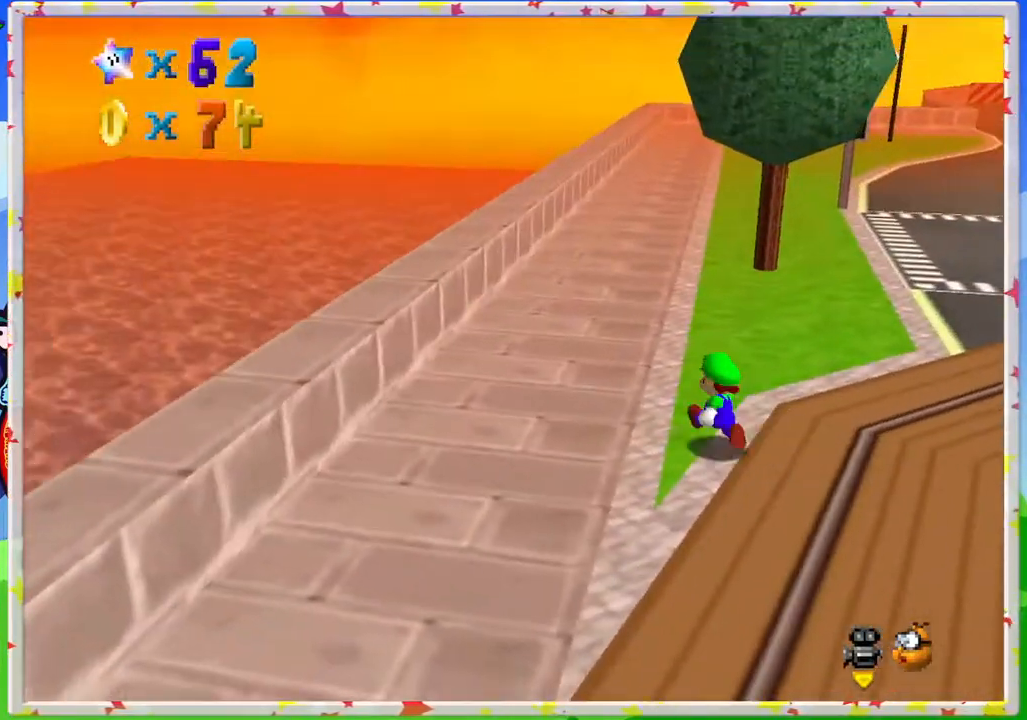
{"buttons": [], "left_stick": "up-left", "events": [[83, "C_LEFT", "down"], [250, "C_LEFT", "up"]]}